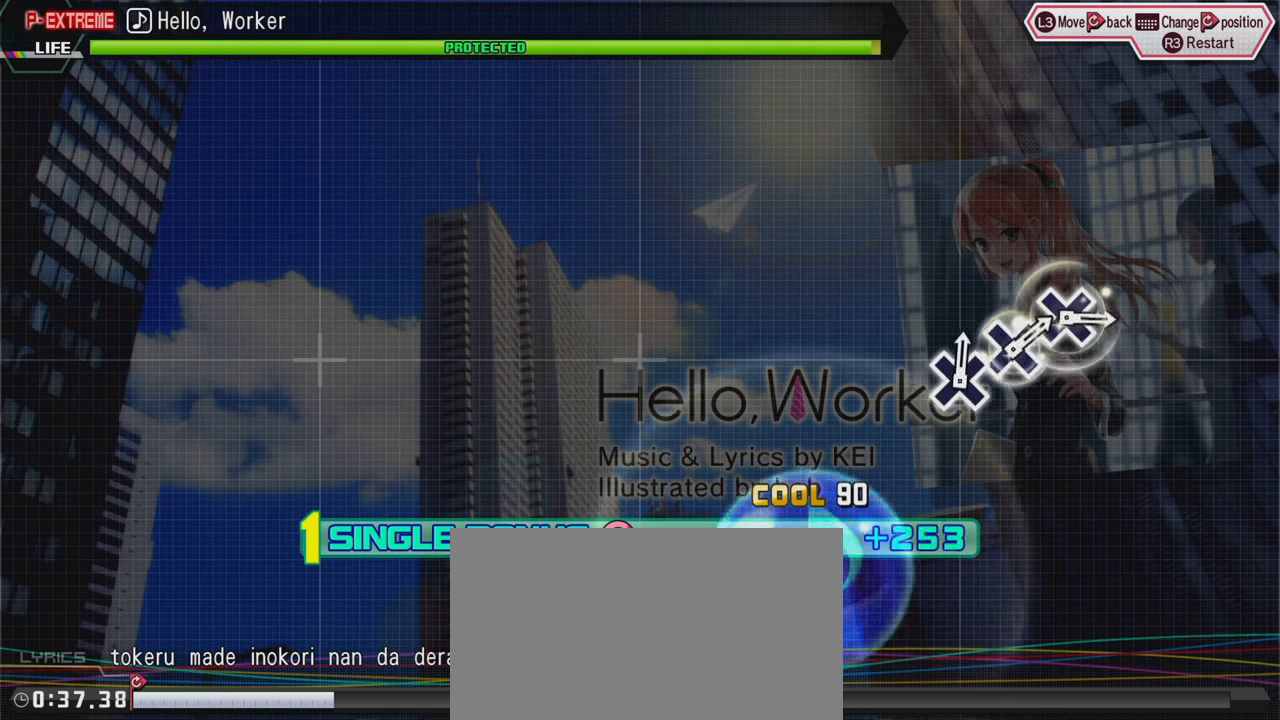
Gameplay with a controller (PlayStation layout); each line is a JSON object with the inputs held at the frame after it. "events" lists button and stick changes between this image and that frame as [ms after this image, input, new state], when the widget could be followed in between. Not read: L3 R3.
{"buttons": ["CIRCLE", "R2"], "left_stick": "center", "right_stick": "center", "events": []}
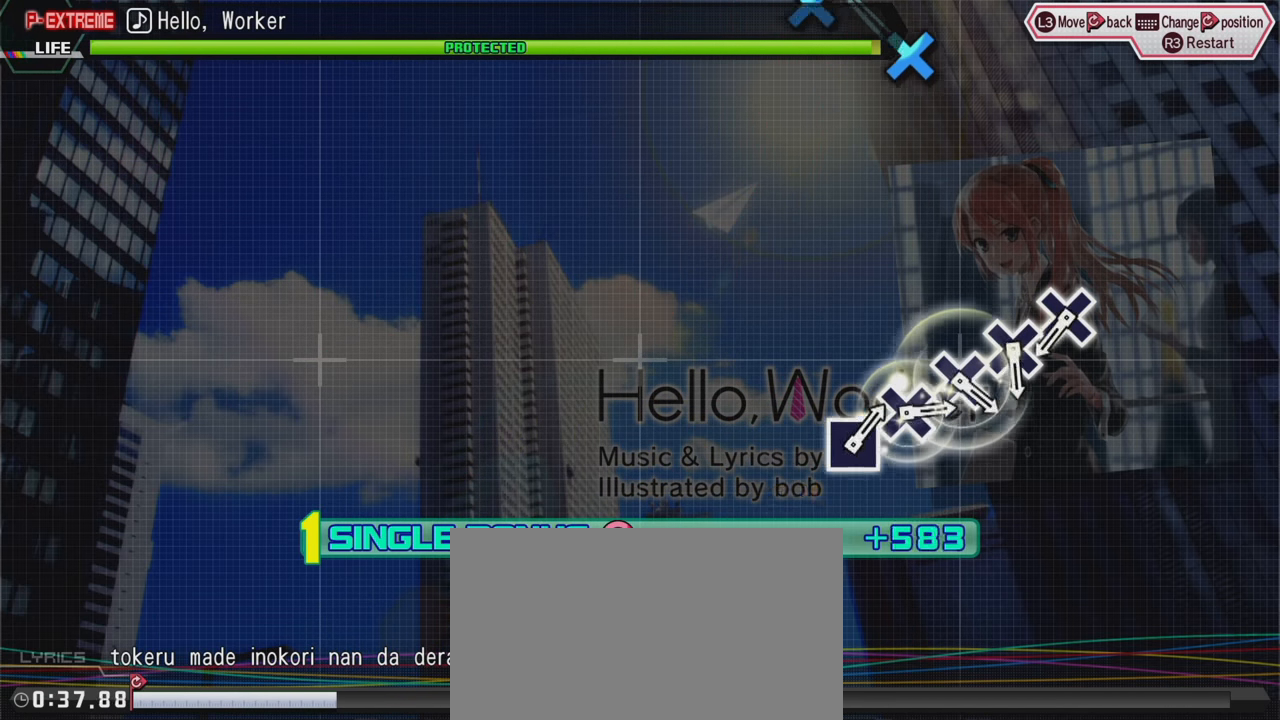
{"buttons": ["L2"], "left_stick": "center", "right_stick": "center", "events": [[117, "L2", "down"], [233, "CIRCLE", "up"], [233, "R2", "up"]]}
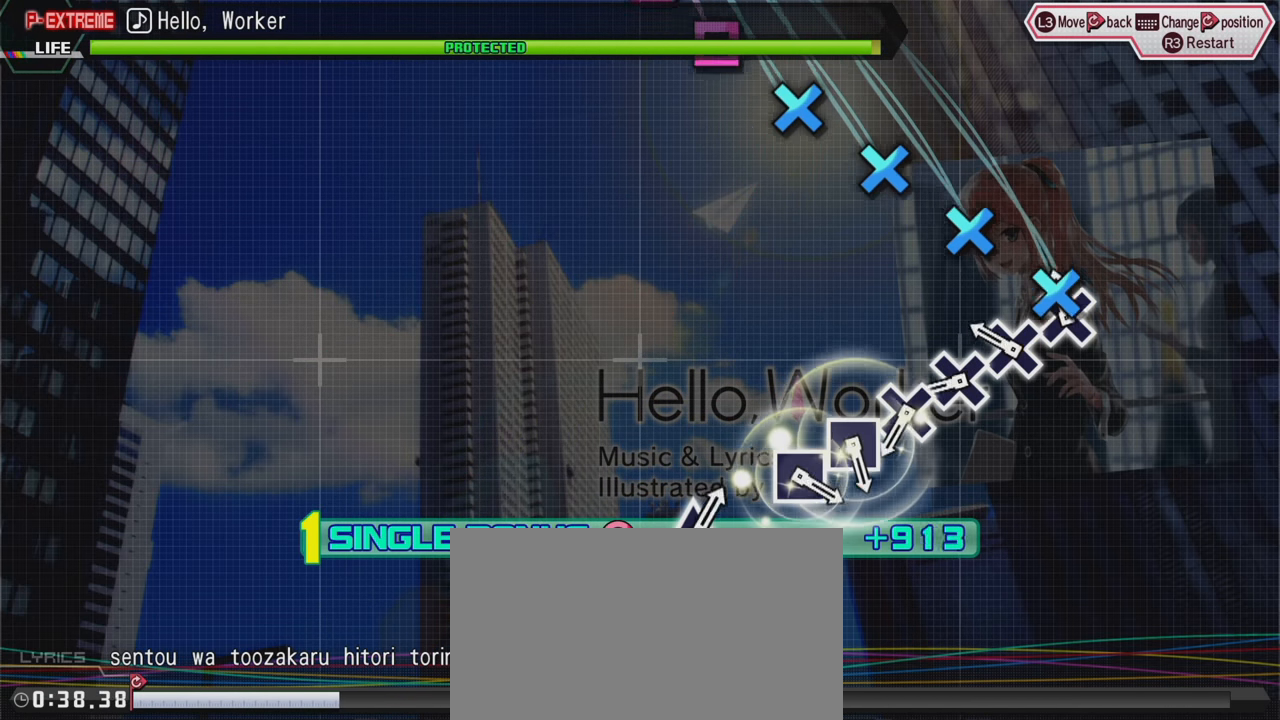
{"buttons": ["L2"], "left_stick": "center", "right_stick": "center", "events": [[17, "CROSS", "down"], [133, "CROSS", "up"], [217, "CROSS", "down"], [333, "CROSS", "up"], [383, "CROSS", "down"], [500, "CROSS", "up"]]}
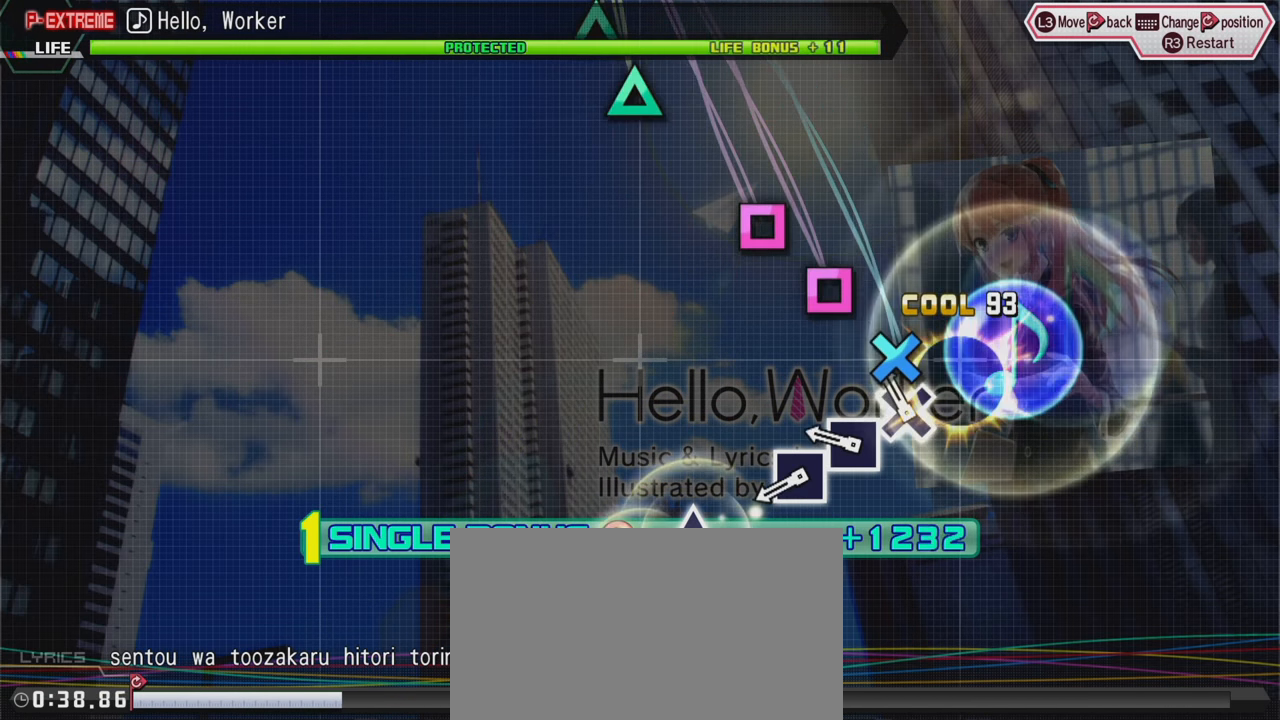
{"buttons": ["SQUARE", "L2"], "left_stick": "center", "right_stick": "center", "events": [[50, "CROSS", "down"], [167, "CROSS", "up"], [234, "SQUARE", "down"], [317, "SQUARE", "up"], [400, "SQUARE", "down"]]}
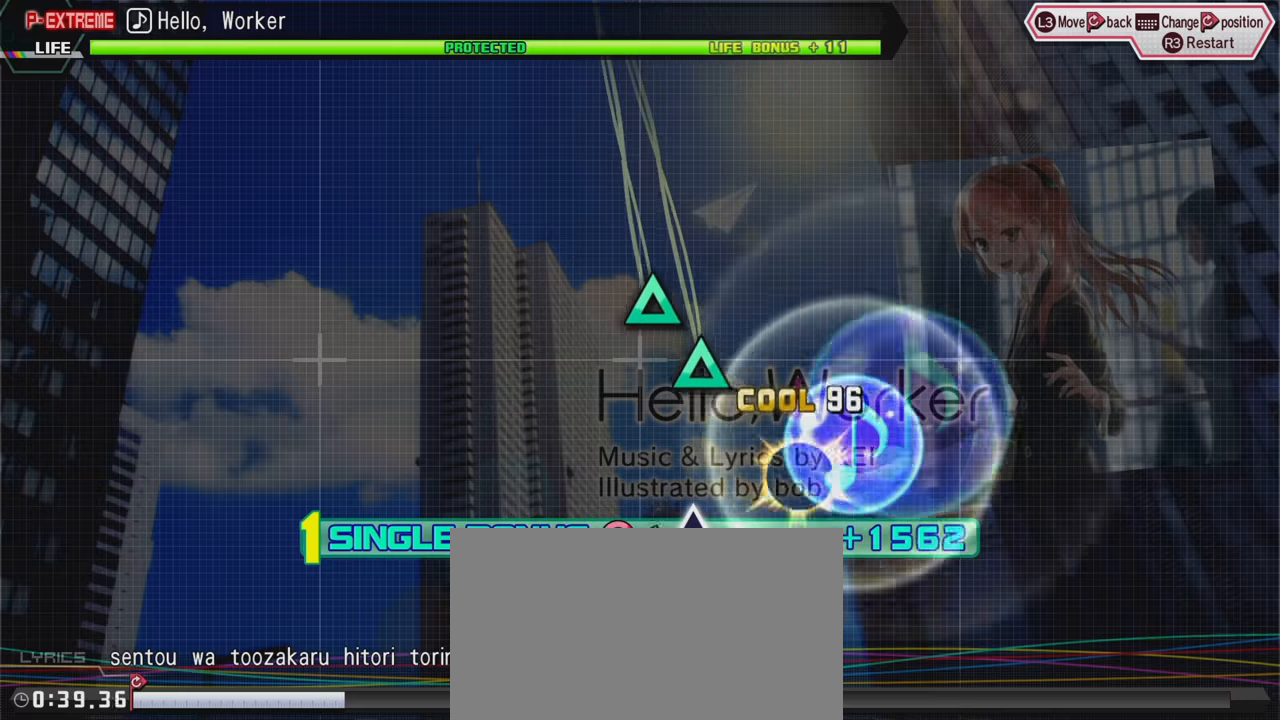
{"buttons": ["TRIANGLE", "L2"], "left_stick": "center", "right_stick": "center", "events": [[33, "SQUARE", "up"], [283, "TRIANGLE", "down"], [366, "TRIANGLE", "up"], [483, "TRIANGLE", "down"]]}
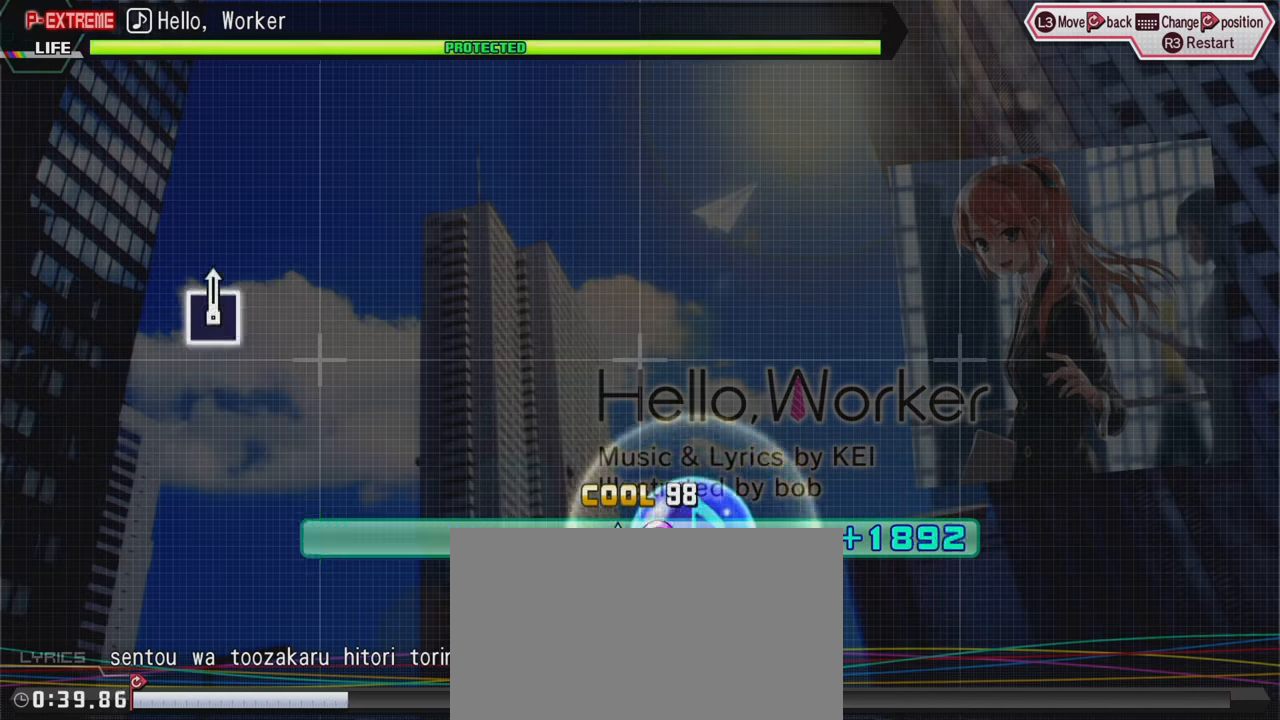
{"buttons": ["TRIANGLE", "L2"], "left_stick": "center", "right_stick": "center", "events": []}
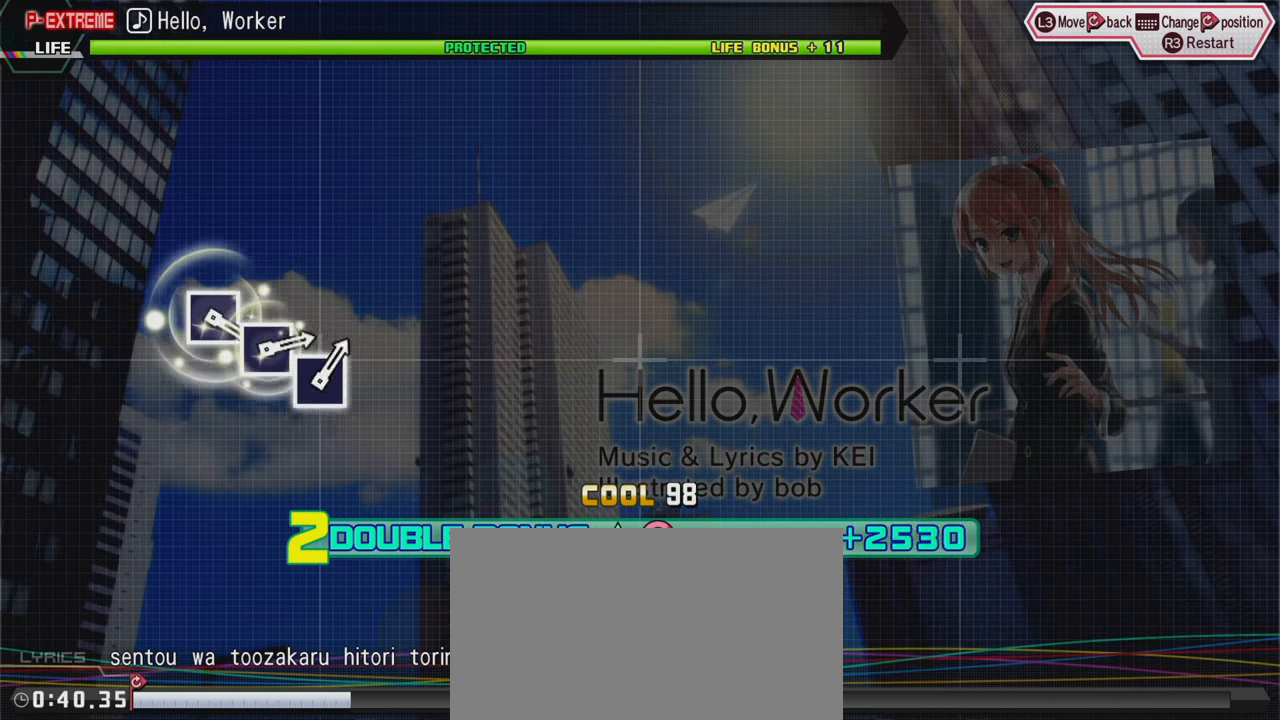
{"buttons": ["L2", "R2"], "left_stick": "center", "right_stick": "center", "events": [[283, "R2", "down"], [366, "TRIANGLE", "up"]]}
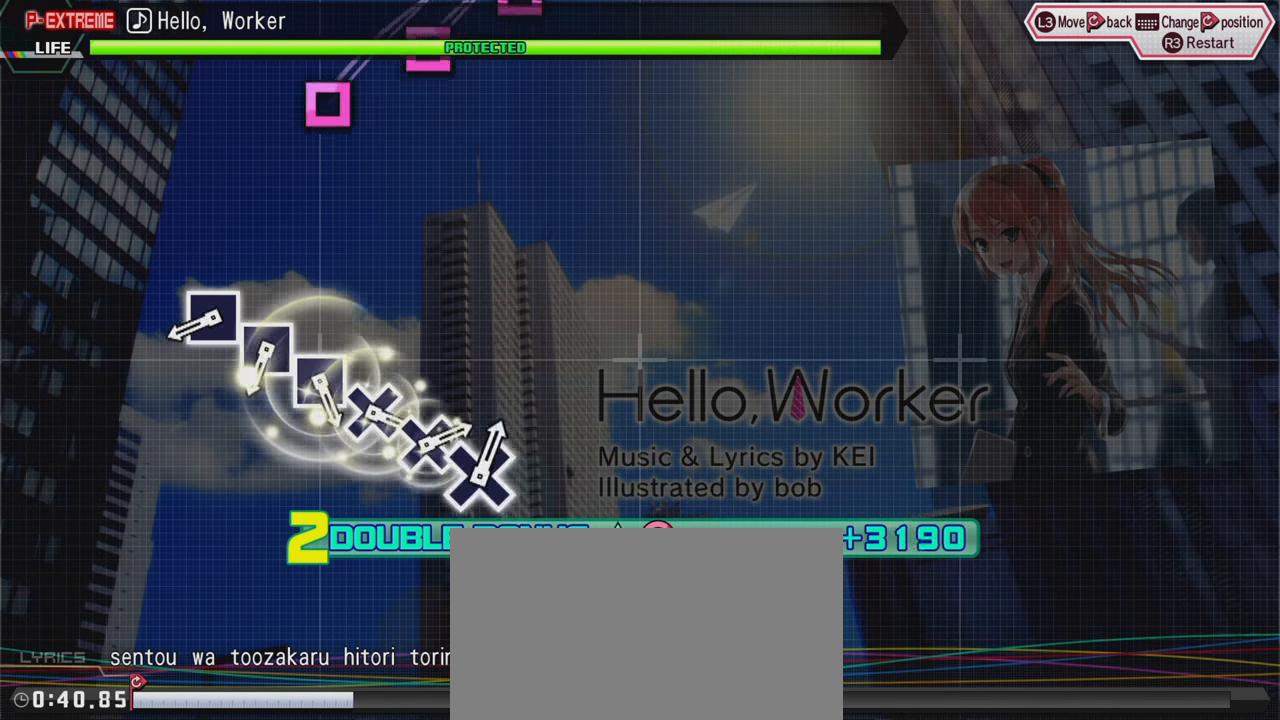
{"buttons": ["SQUARE", "R2"], "left_stick": "center", "right_stick": "center", "events": [[83, "L2", "up"], [400, "SQUARE", "down"]]}
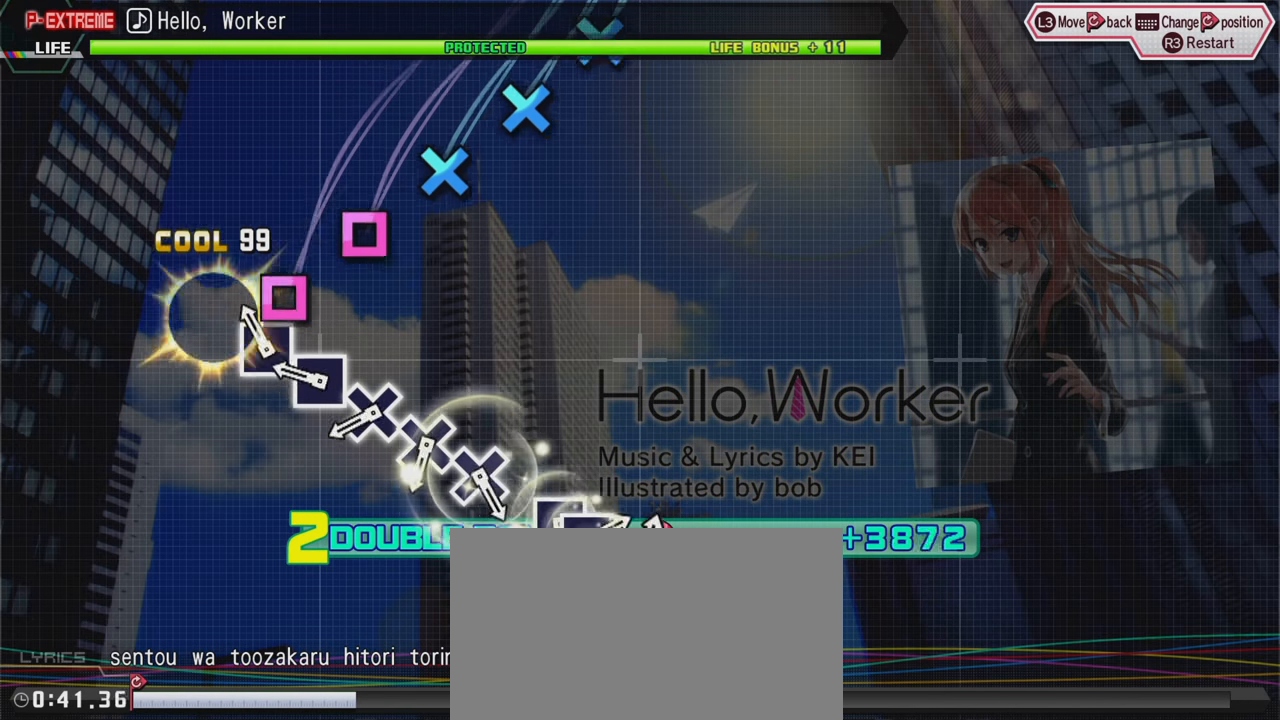
{"buttons": ["CROSS", "R2"], "left_stick": "center", "right_stick": "center", "events": [[16, "SQUARE", "up"], [83, "SQUARE", "down"], [200, "SQUARE", "up"], [250, "SQUARE", "down"], [350, "SQUARE", "up"], [416, "CROSS", "down"]]}
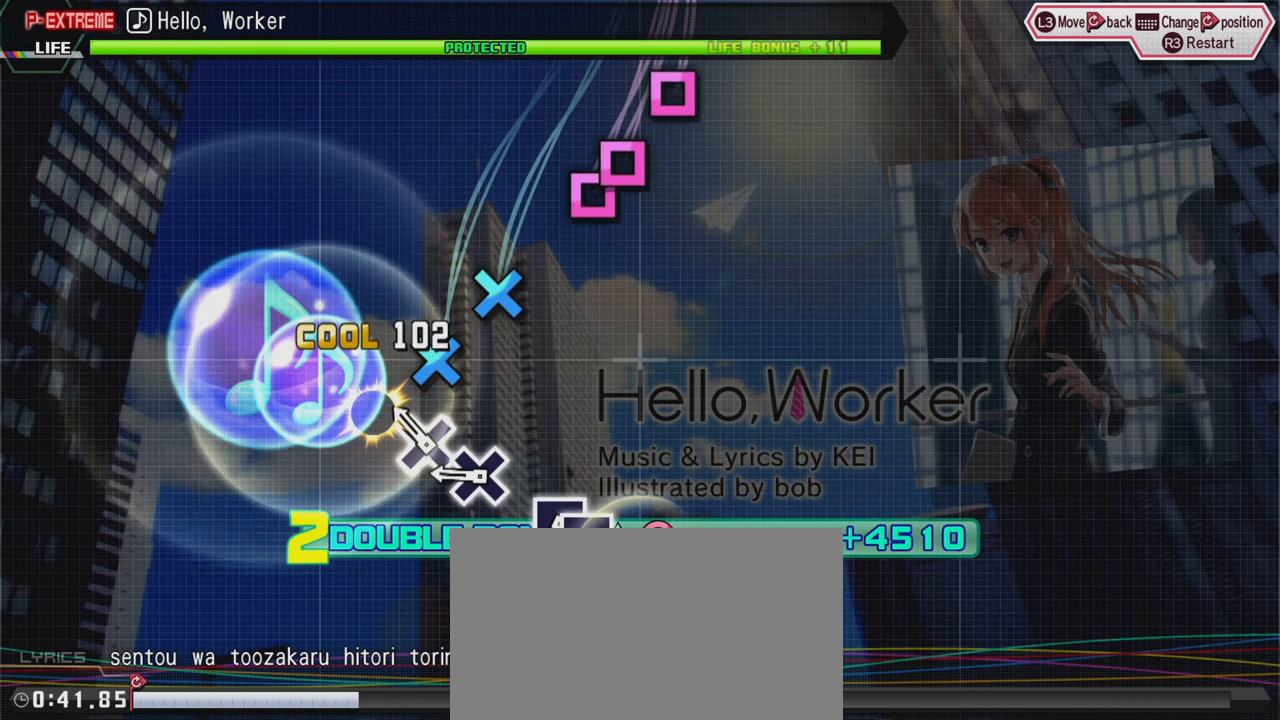
{"buttons": ["R2"], "left_stick": "center", "right_stick": "center", "events": [[50, "CROSS", "up"], [66, "CROSS", "down"], [200, "CROSS", "up"], [266, "CROSS", "down"], [366, "CROSS", "up"]]}
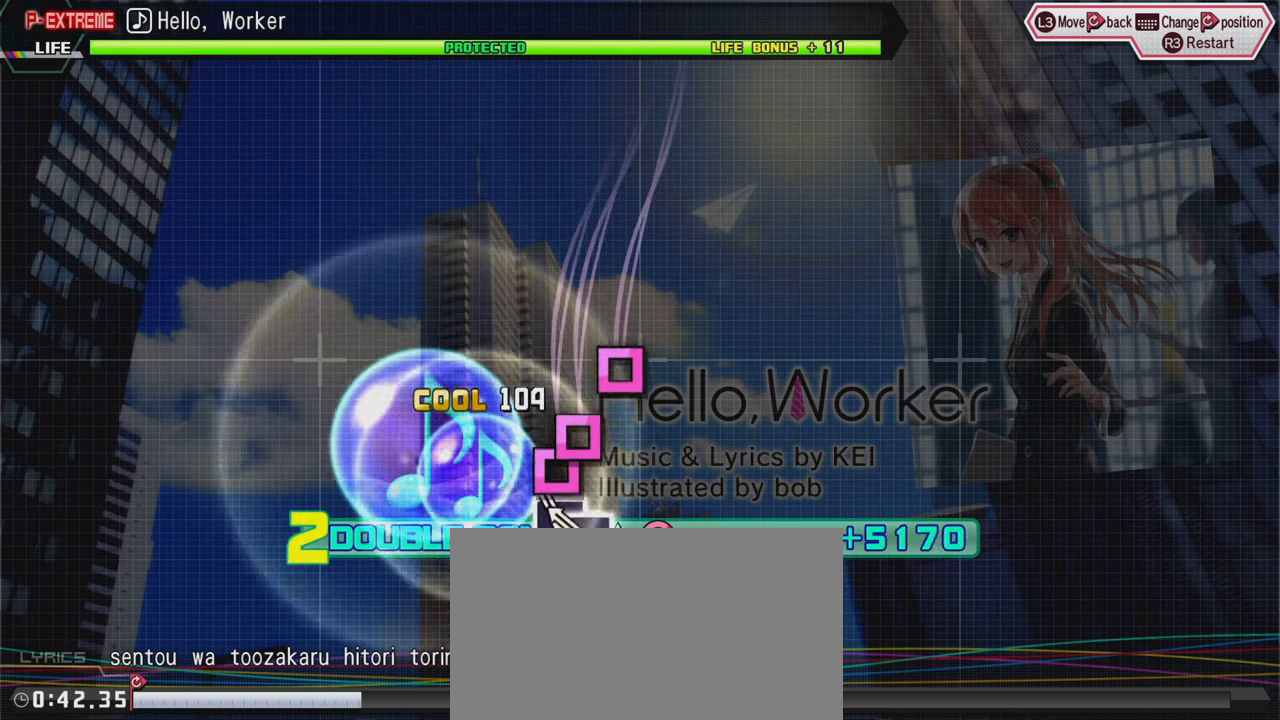
{"buttons": ["SQUARE"], "left_stick": "center", "right_stick": "center", "events": [[50, "SQUARE", "down"], [183, "DPAD_LEFT", "down"], [183, "SQUARE", "up"], [200, "R2", "up"], [283, "DPAD_LEFT", "up"], [333, "SQUARE", "down"]]}
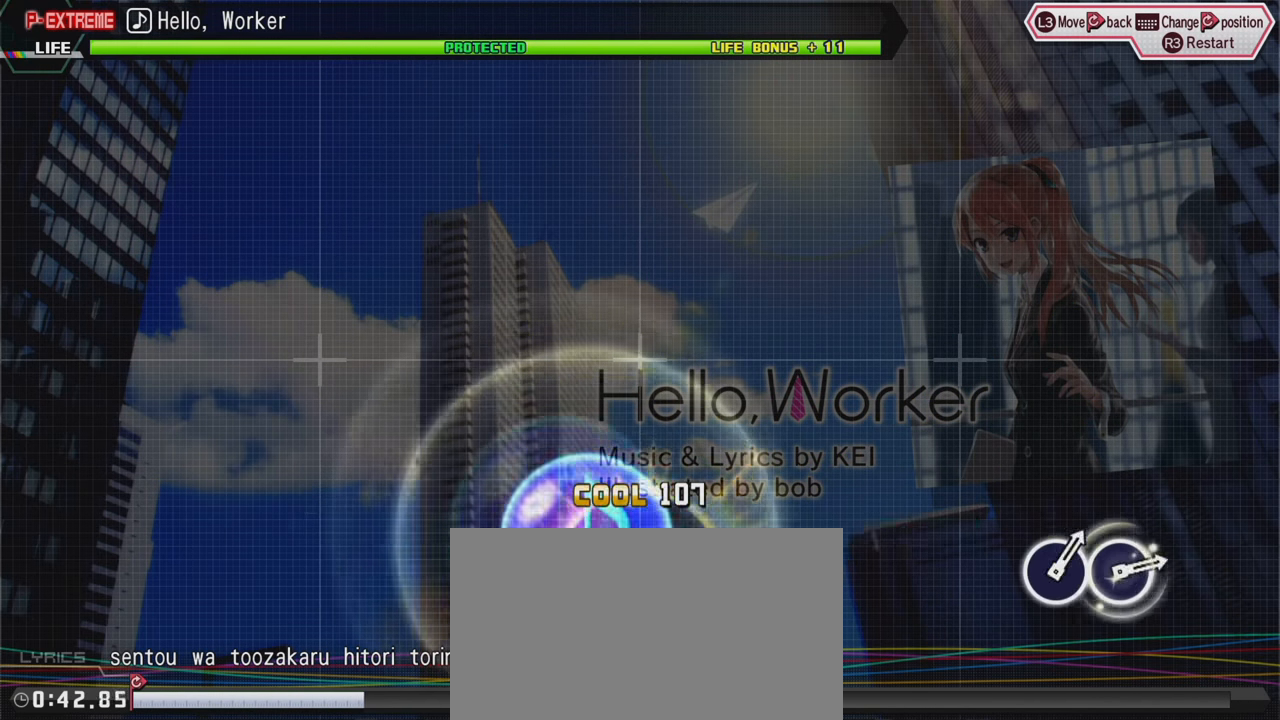
{"buttons": ["SQUARE"], "left_stick": "center", "right_stick": "center", "events": []}
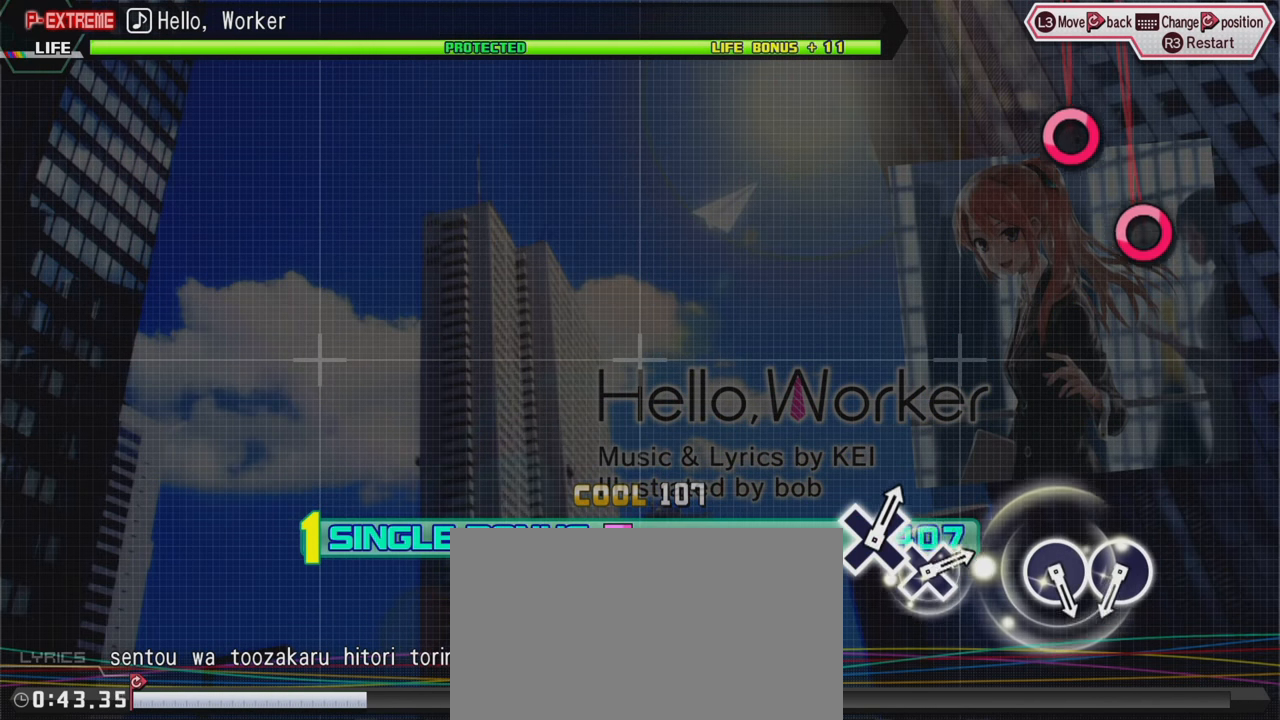
{"buttons": ["L2"], "left_stick": "center", "right_stick": "center", "events": [[116, "L2", "down"], [166, "SQUARE", "up"]]}
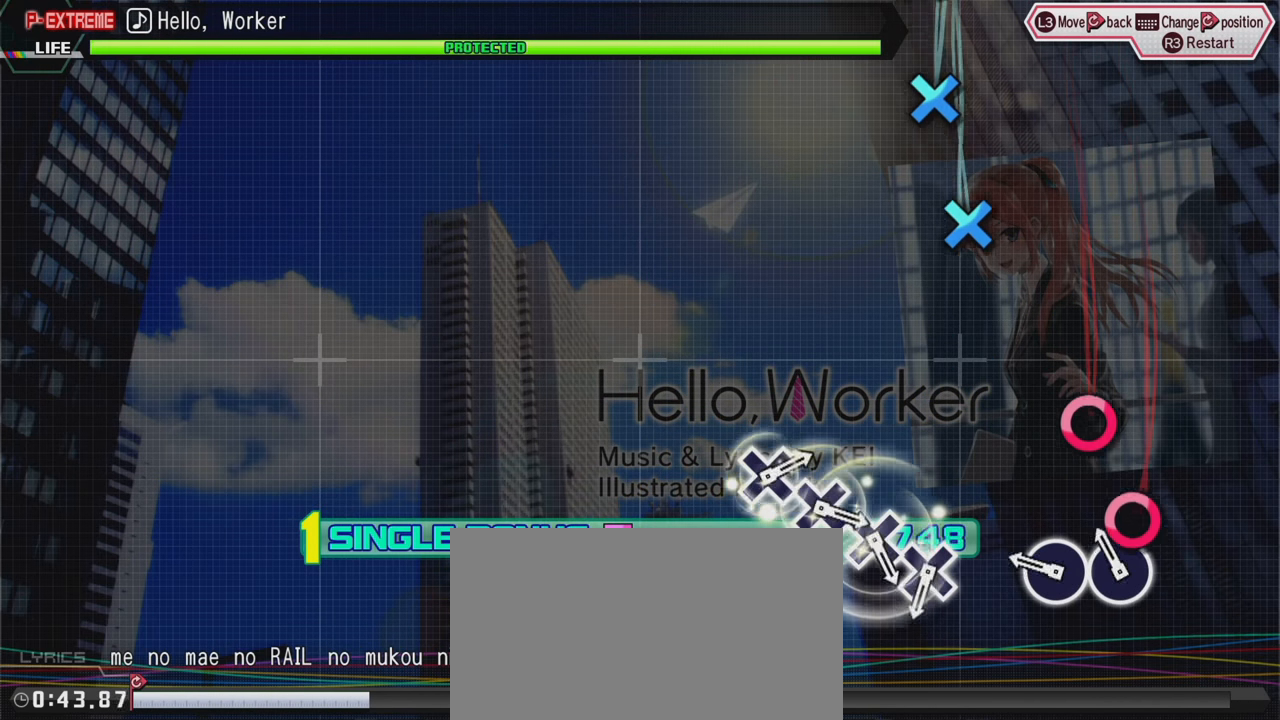
{"buttons": ["L2"], "left_stick": "center", "right_stick": "center", "events": [[100, "CIRCLE", "down"], [217, "CIRCLE", "up"], [267, "CIRCLE", "down"], [400, "CIRCLE", "up"]]}
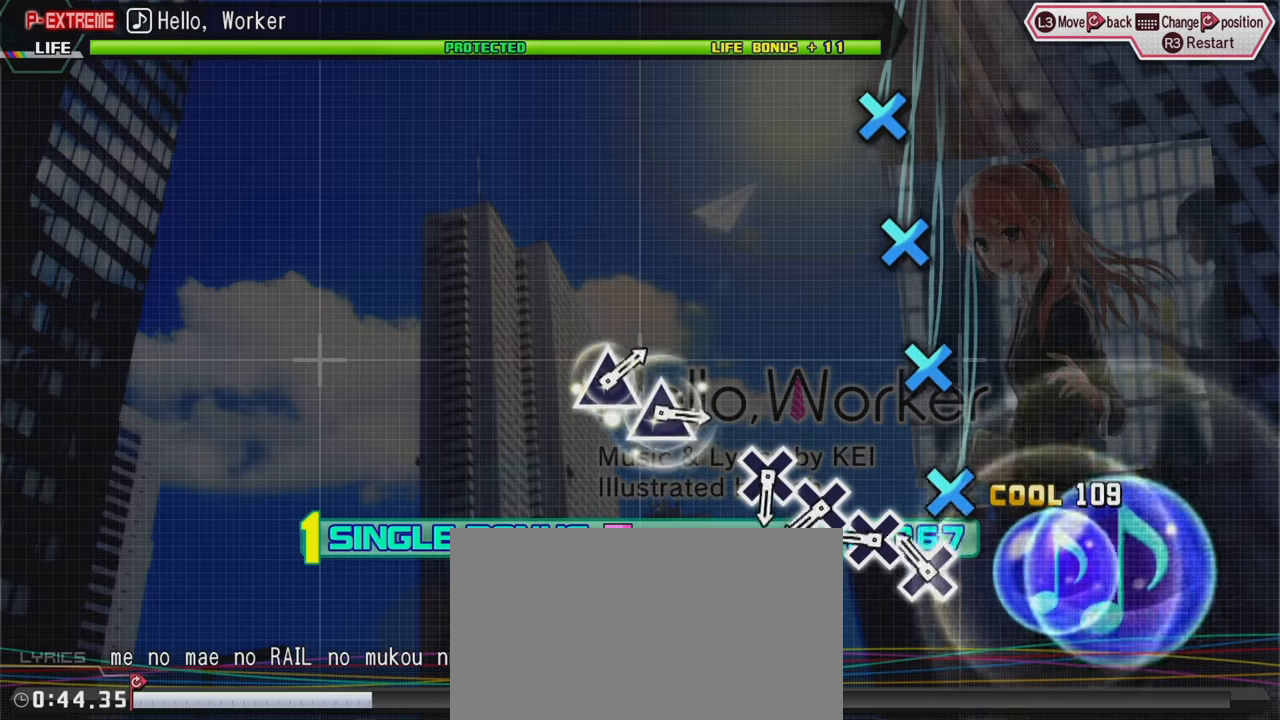
{"buttons": ["CROSS", "L2"], "left_stick": "center", "right_stick": "center", "events": [[133, "CROSS", "down"], [233, "CROSS", "up"], [333, "CROSS", "down"], [433, "CROSS", "up"], [483, "CROSS", "down"]]}
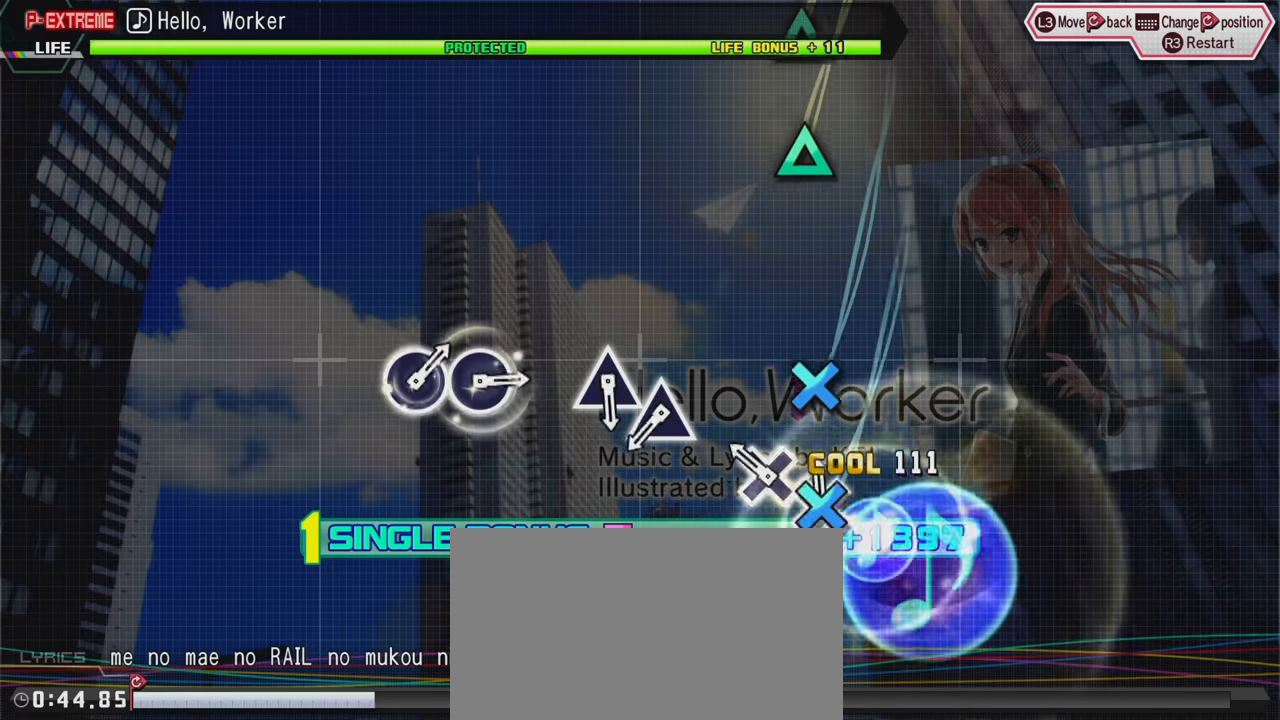
{"buttons": ["L2"], "left_stick": "center", "right_stick": "center", "events": [[100, "CROSS", "up"], [167, "CROSS", "down"], [300, "CROSS", "up"]]}
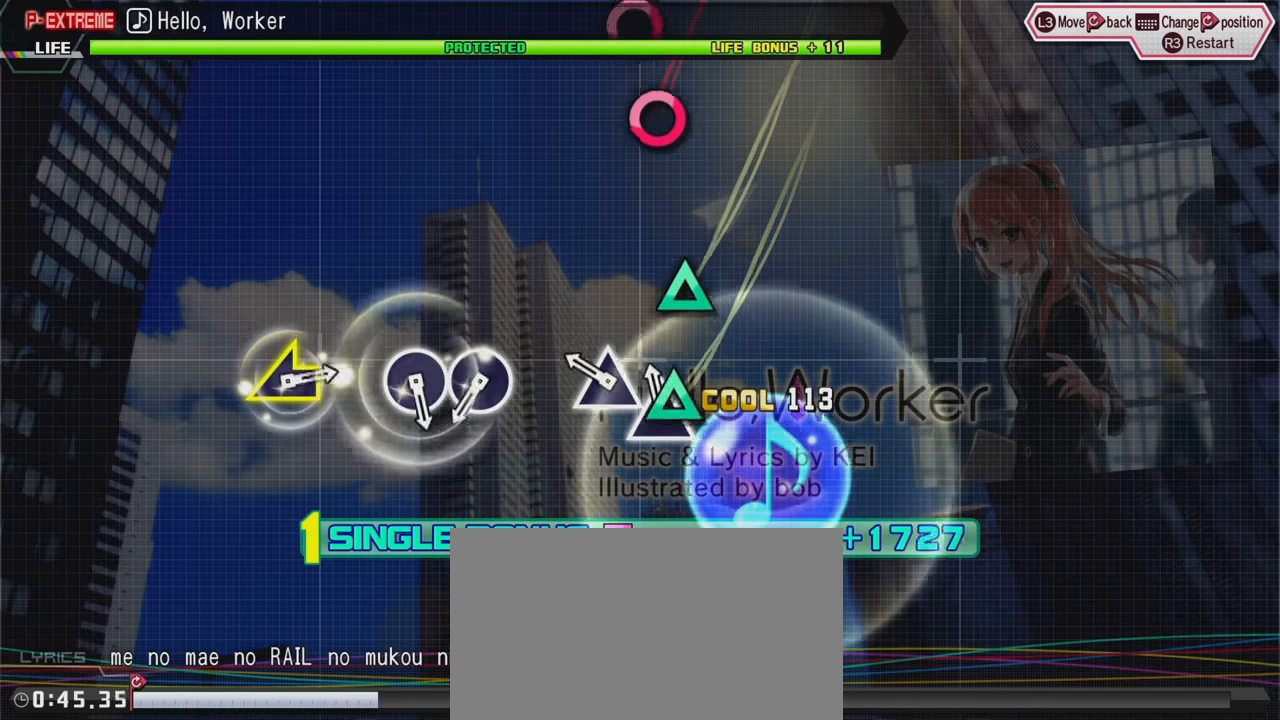
{"buttons": ["L2"], "left_stick": "center", "right_stick": "center", "events": [[50, "TRIANGLE", "down"], [133, "TRIANGLE", "up"], [183, "TRIANGLE", "down"], [300, "TRIANGLE", "up"]]}
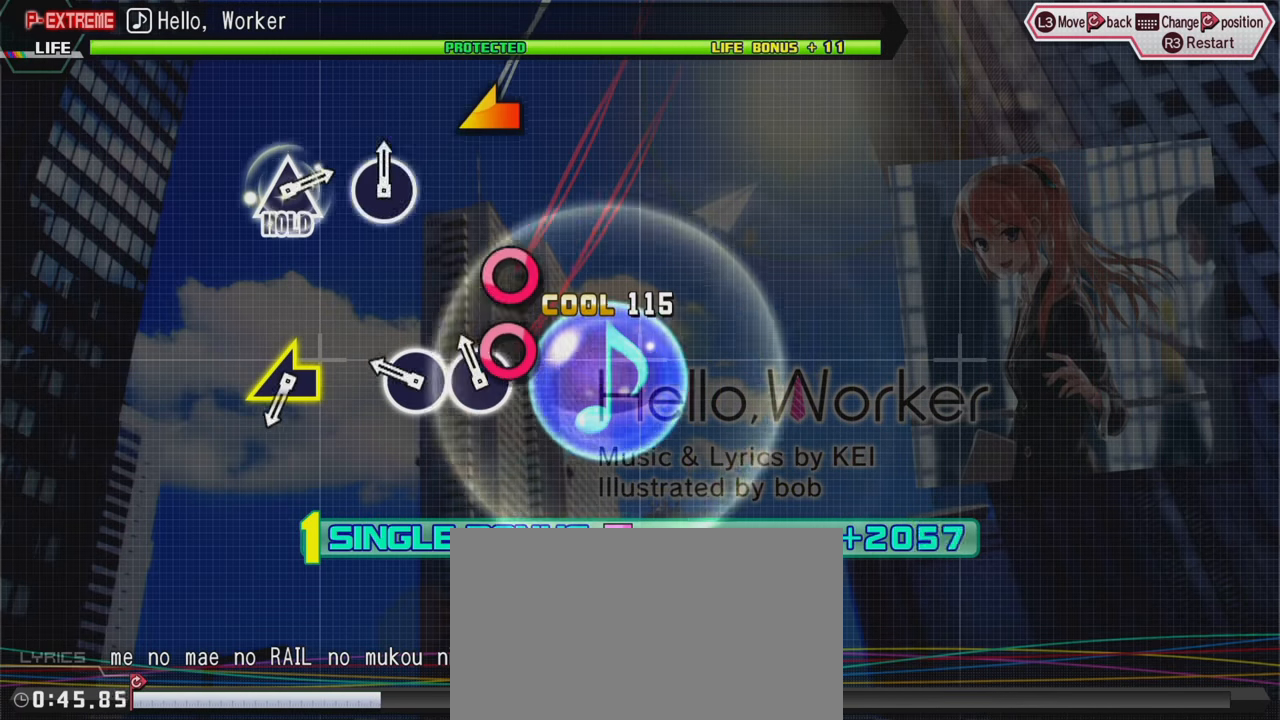
{"buttons": ["L2"], "left_stick": "center", "right_stick": "center", "events": [[17, "CIRCLE", "down"], [100, "CIRCLE", "up"], [217, "CIRCLE", "down"], [333, "CIRCLE", "up"]]}
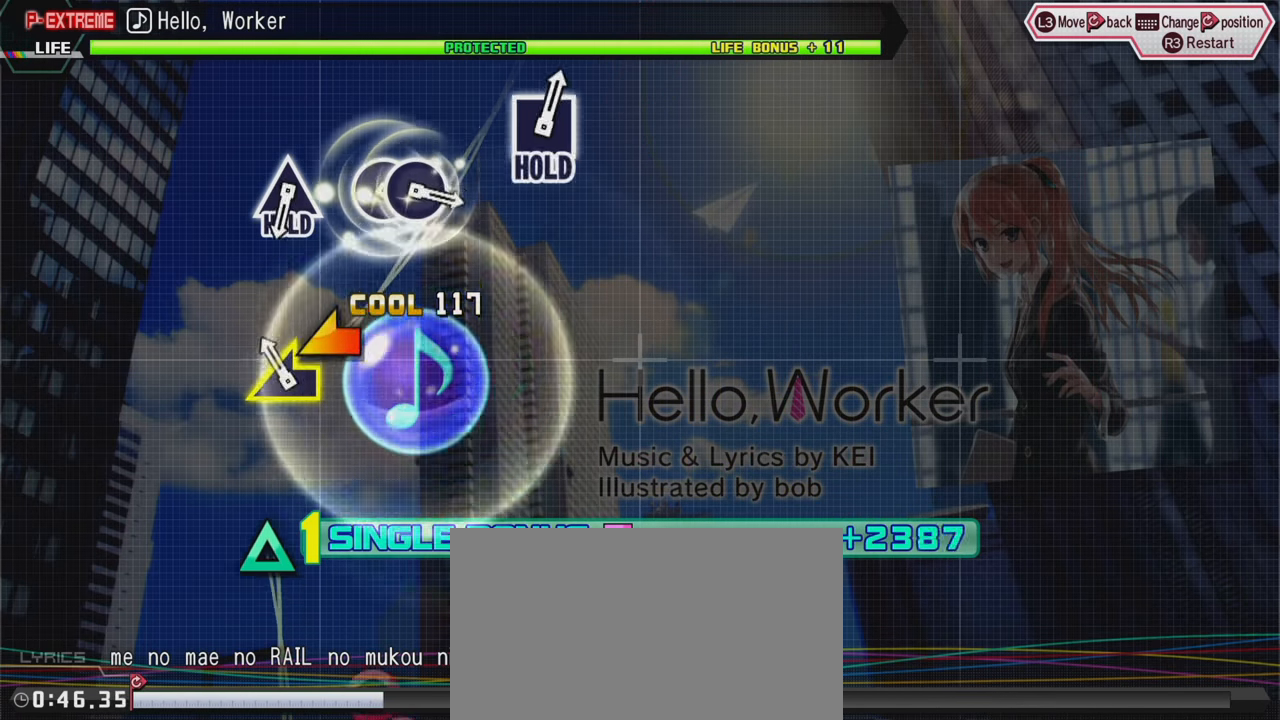
{"buttons": ["L2"], "left_stick": "center", "right_stick": "center", "events": [[33, "right_stick", "left"], [133, "right_stick", "center"]]}
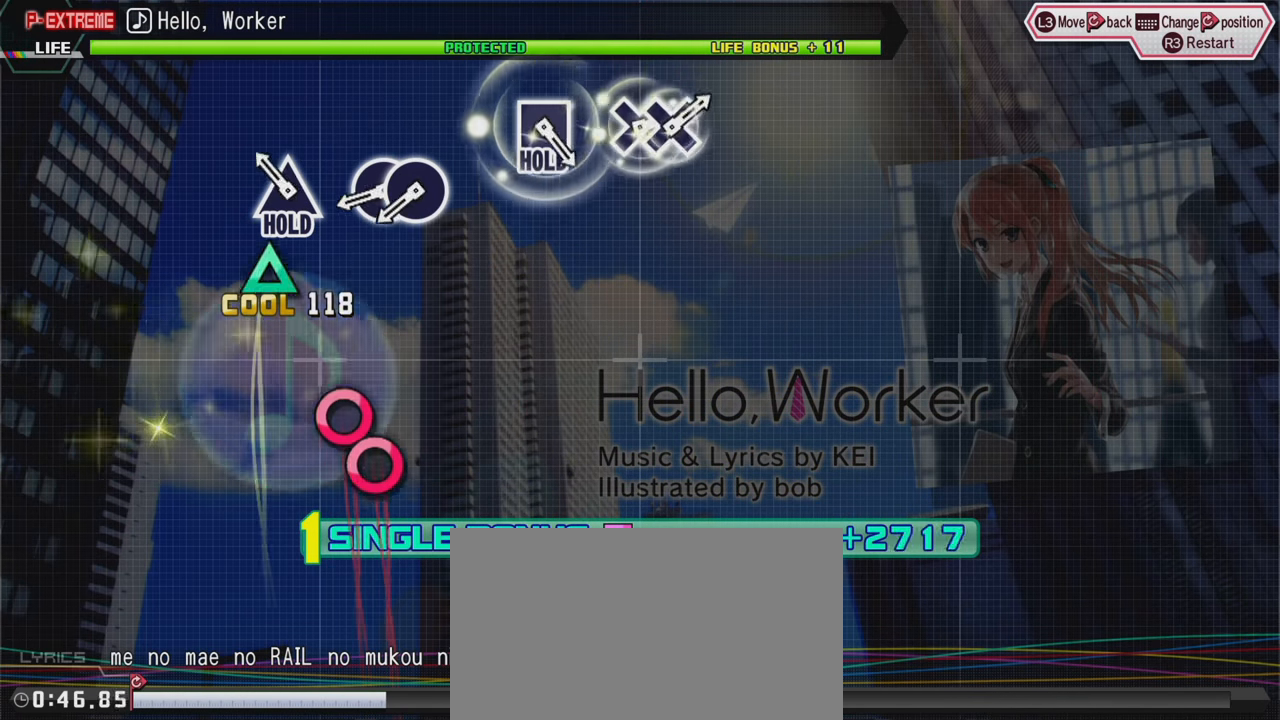
{"buttons": ["START"], "left_stick": "center", "right_stick": "center", "events": [[167, "L2", "up"], [400, "START", "down"]]}
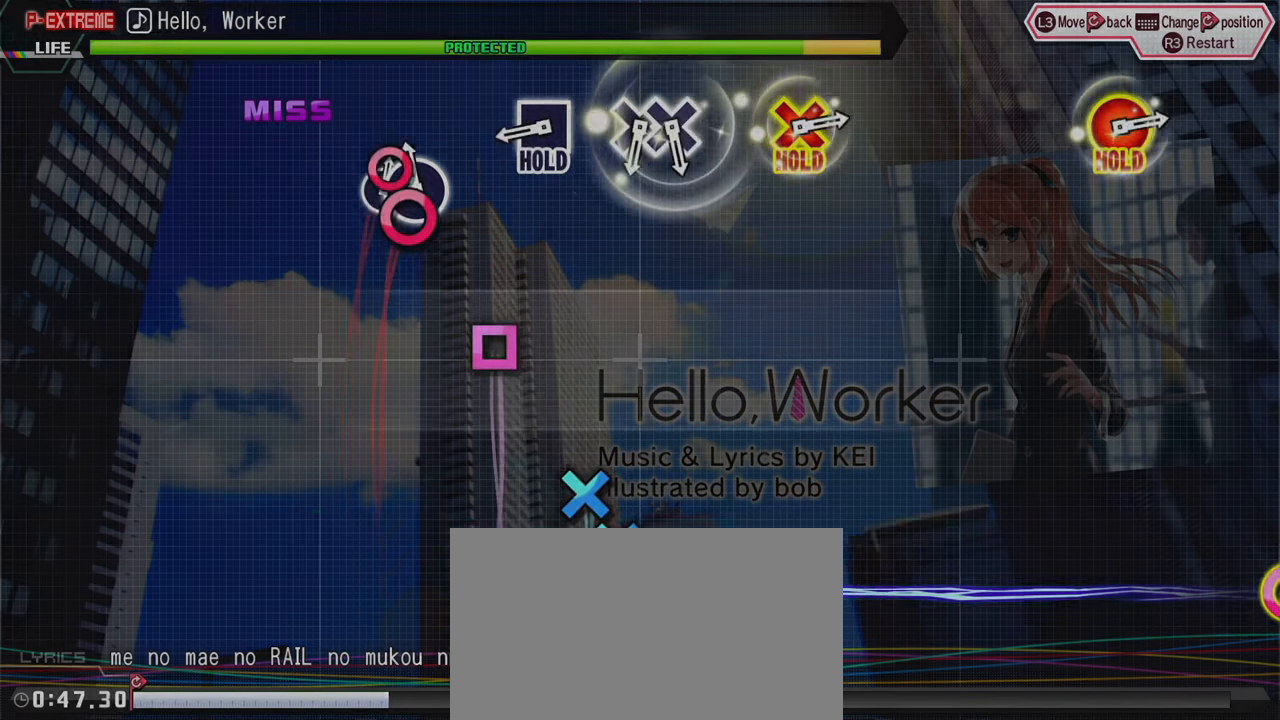
{"buttons": [], "left_stick": "center", "right_stick": "center", "events": [[50, "START", "up"]]}
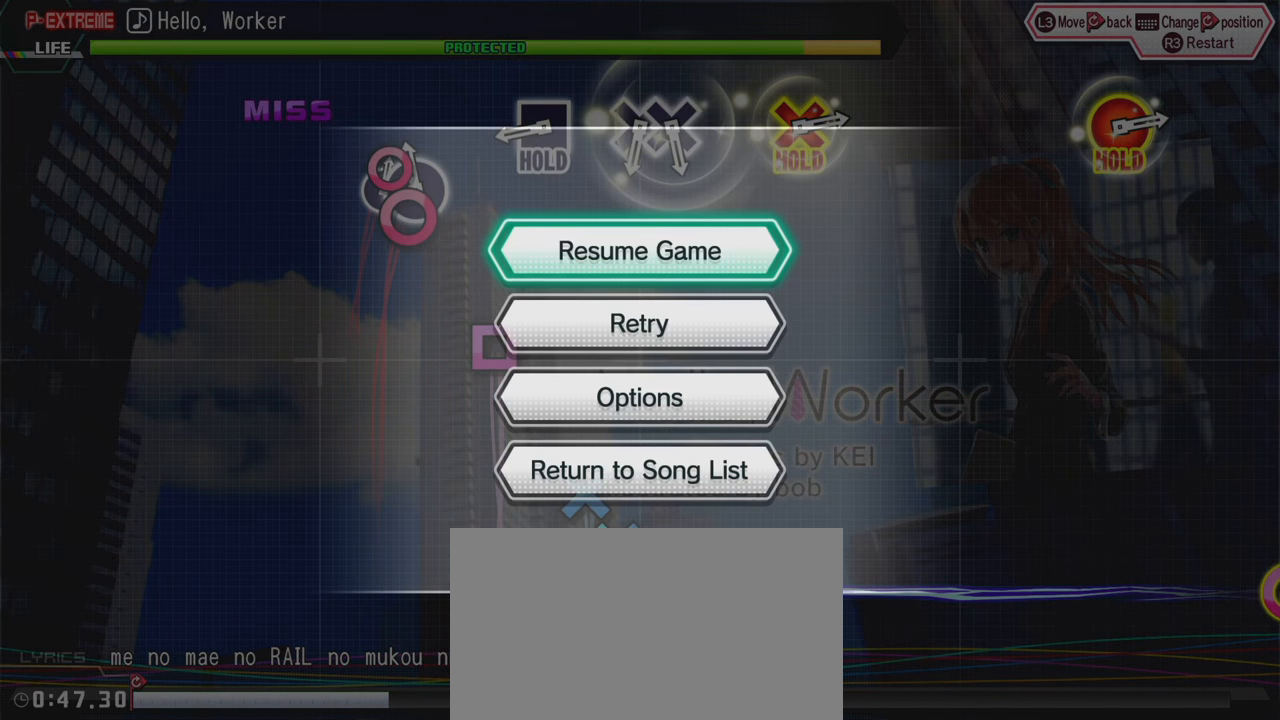
{"buttons": [], "left_stick": "center", "right_stick": "center", "events": []}
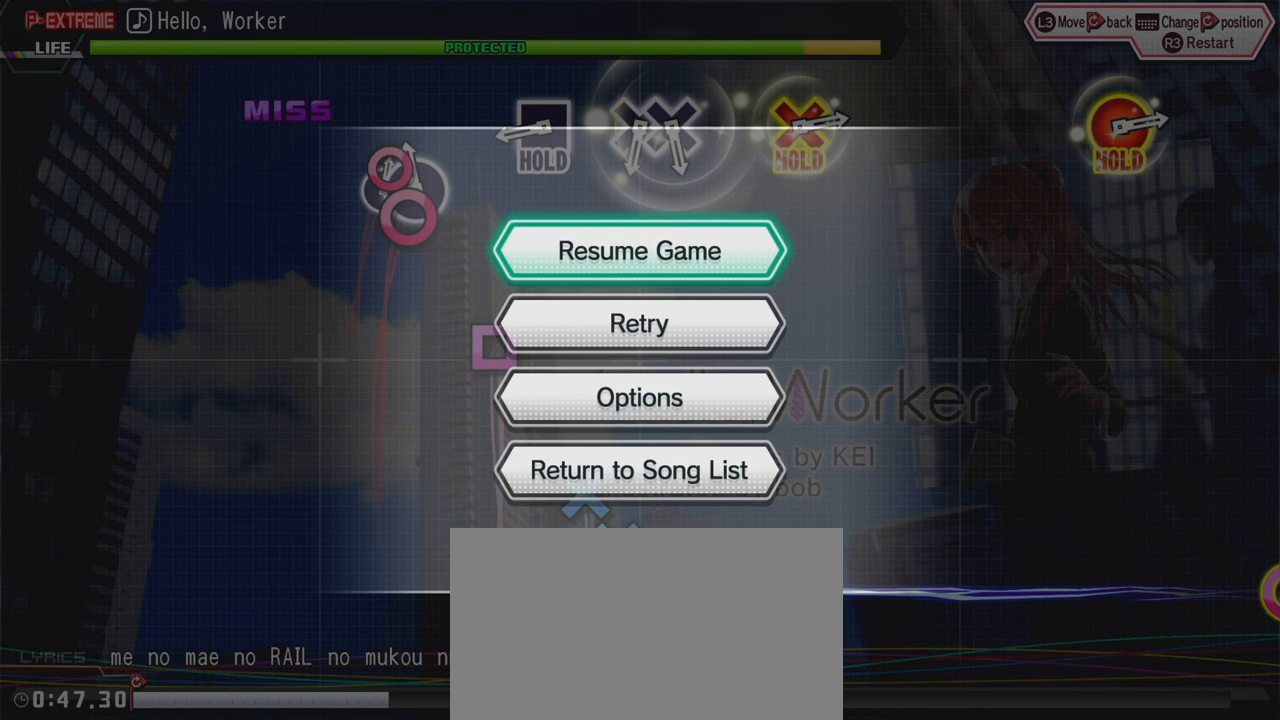
{"buttons": [], "left_stick": "center", "right_stick": "center", "events": []}
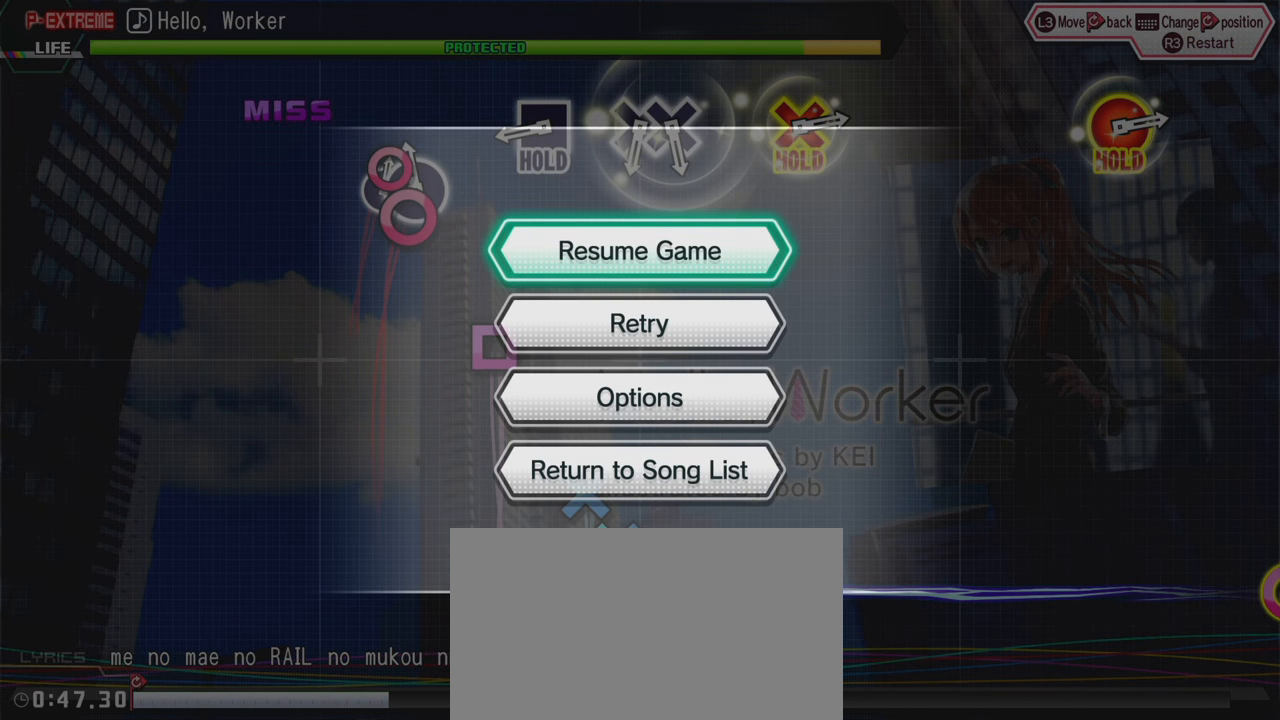
{"buttons": [], "left_stick": "center", "right_stick": "center", "events": [[249, "DPAD_UP", "down"], [349, "DPAD_UP", "up"], [366, "CROSS", "down"], [449, "CROSS", "up"]]}
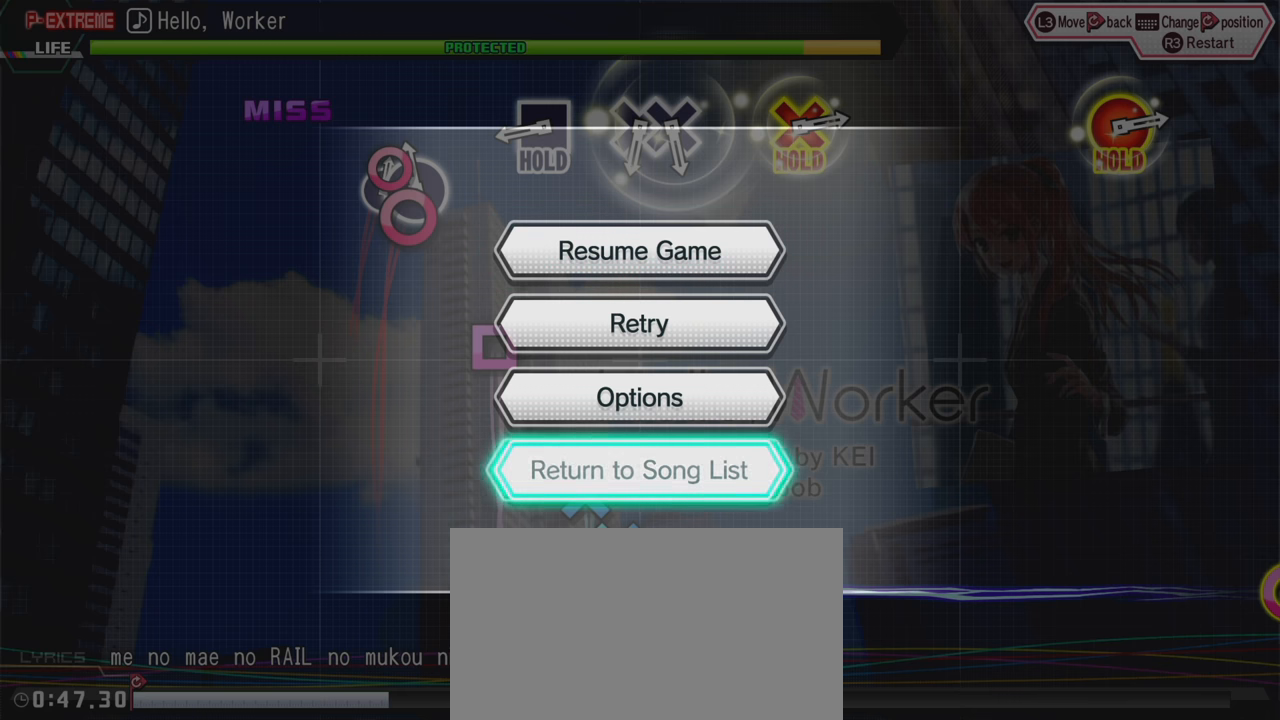
{"buttons": [], "left_stick": "center", "right_stick": "center", "events": []}
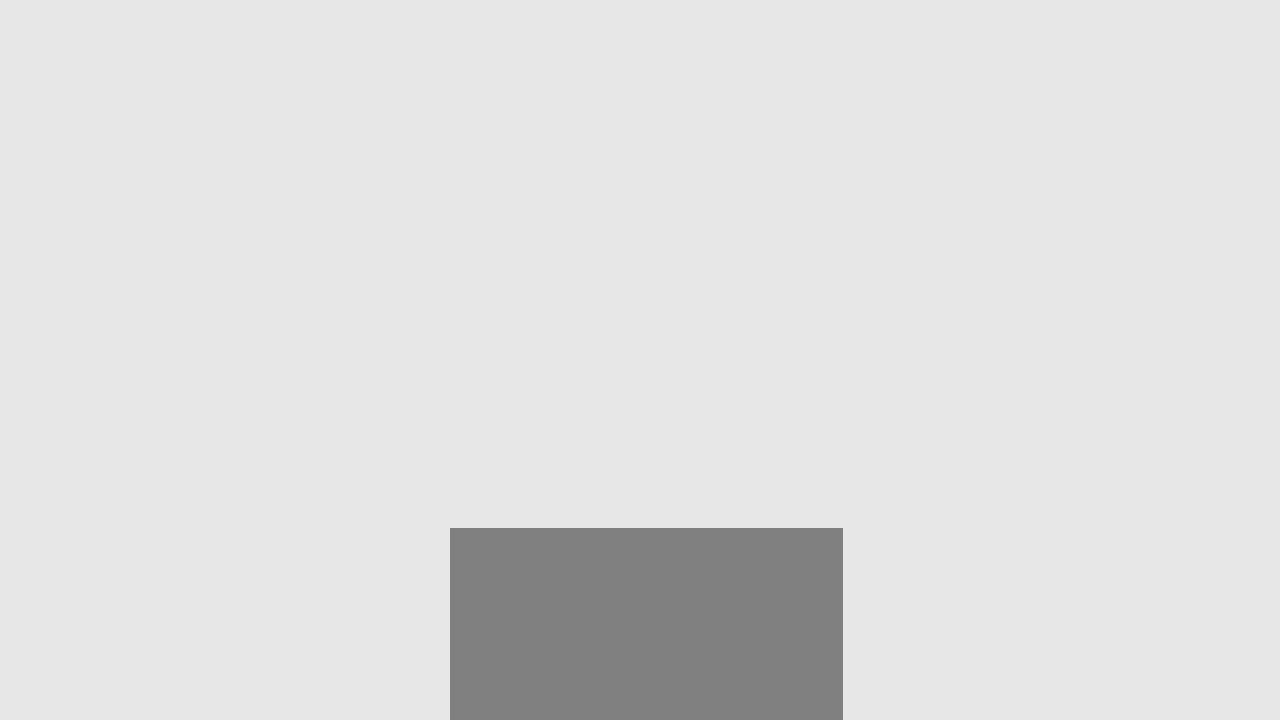
{"buttons": [], "left_stick": "center", "right_stick": "center", "events": []}
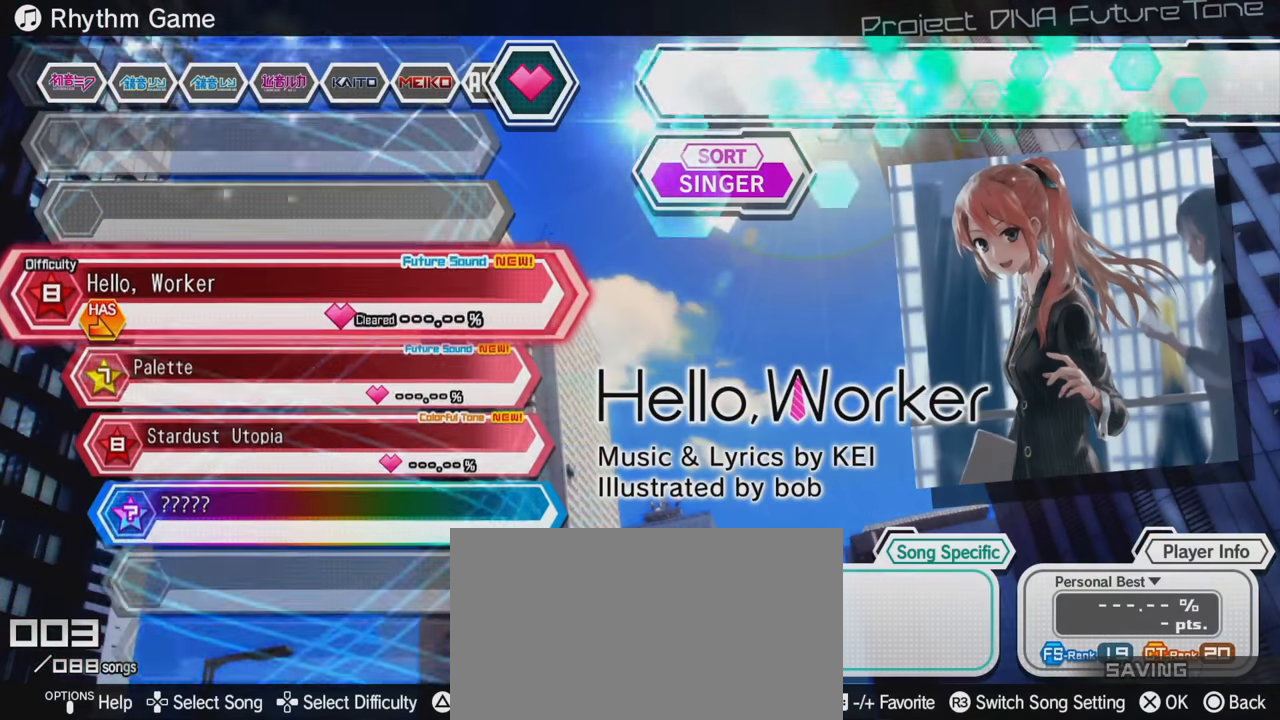
{"buttons": [], "left_stick": "center", "right_stick": "center", "events": [[133, "CROSS", "down"], [233, "CROSS", "up"], [367, "DPAD_LEFT", "down"], [450, "DPAD_LEFT", "up"]]}
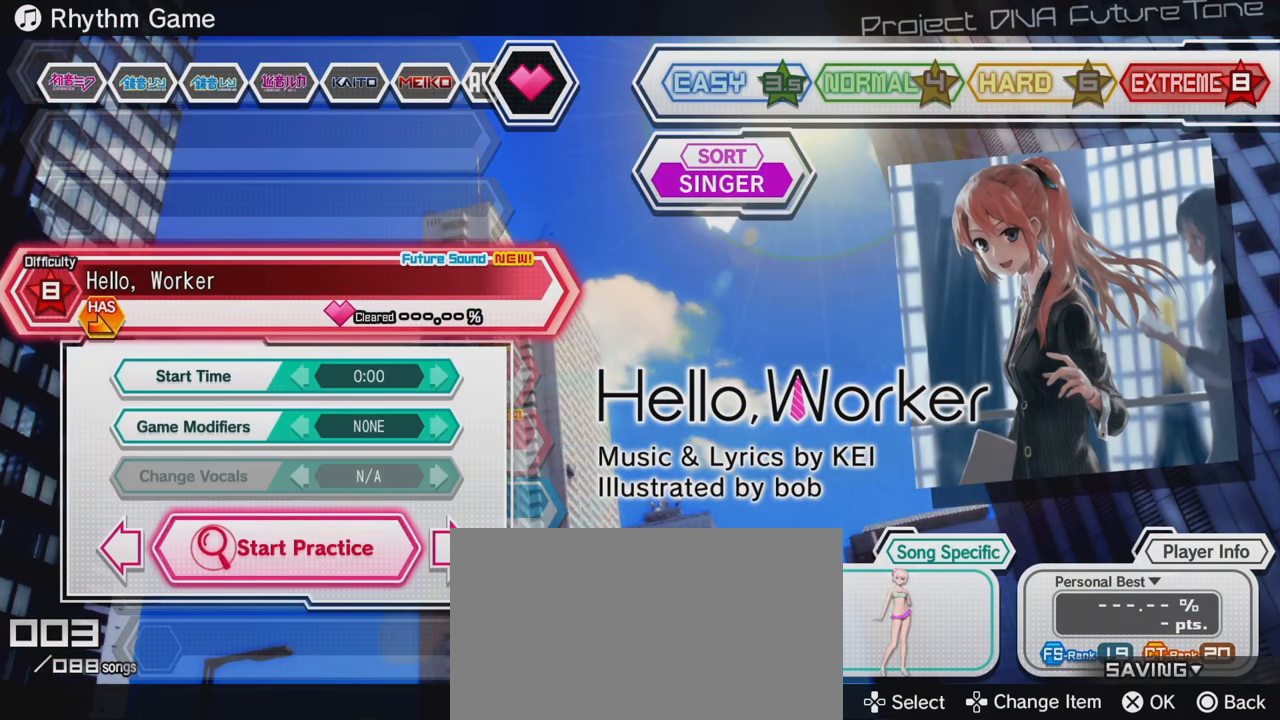
{"buttons": ["CROSS"], "left_stick": "center", "right_stick": "center", "events": [[33, "DPAD_DOWN", "down"], [100, "DPAD_DOWN", "up"], [183, "DPAD_LEFT", "down"], [267, "DPAD_LEFT", "up"], [333, "DPAD_UP", "down"], [433, "CROSS", "down"], [450, "DPAD_UP", "up"]]}